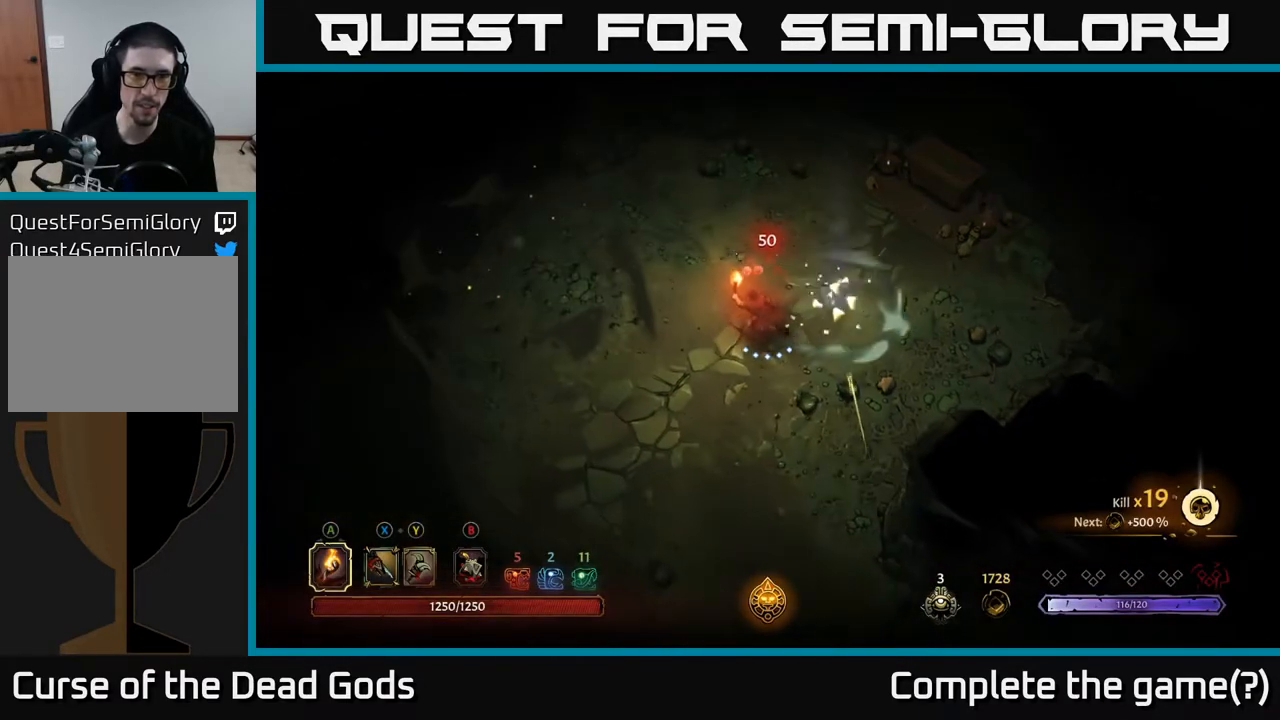
Gameplay with a controller (Xbox layout); each line is a JSON object with the inputs held at the frame after it. "events" lists button and stick changes between this image and that frame as [ms after this image, input, new state], when the widget could be followed in between.
{"buttons": [], "left_stick": "up-right", "right_stick": "center", "events": [[150, "left_stick", "up-right"]]}
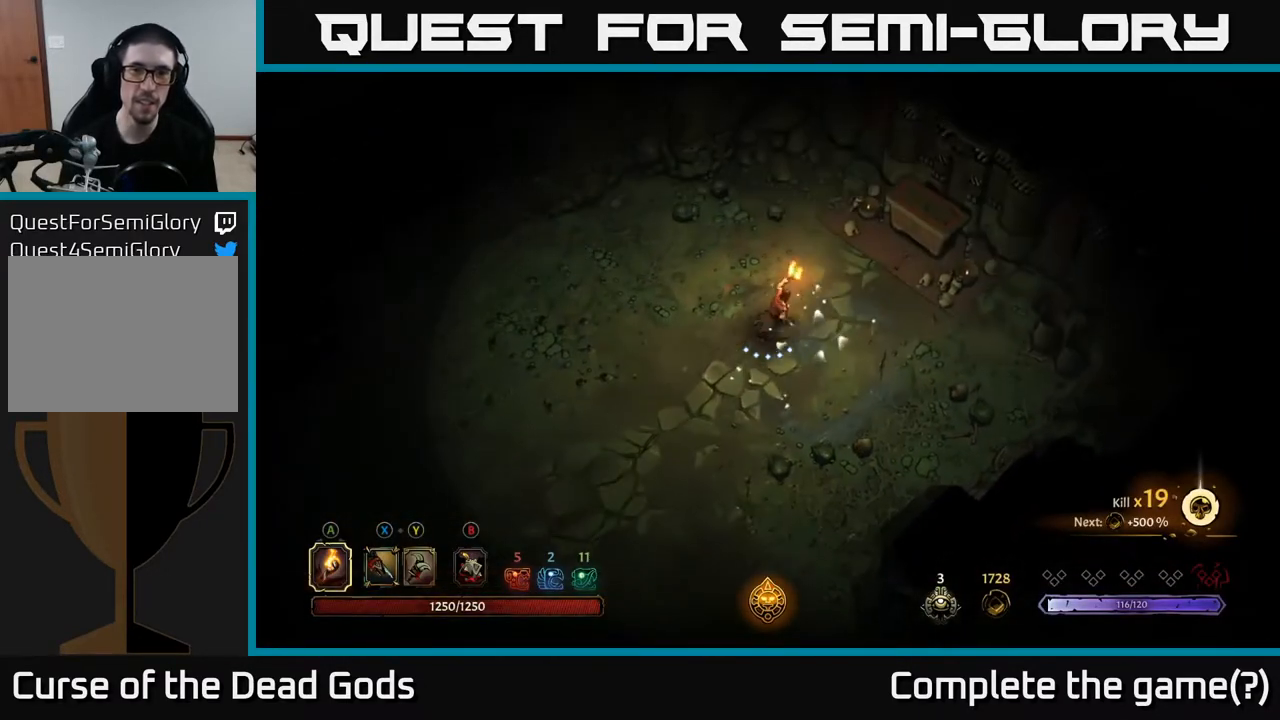
{"buttons": [], "left_stick": "up-right", "right_stick": "center", "events": []}
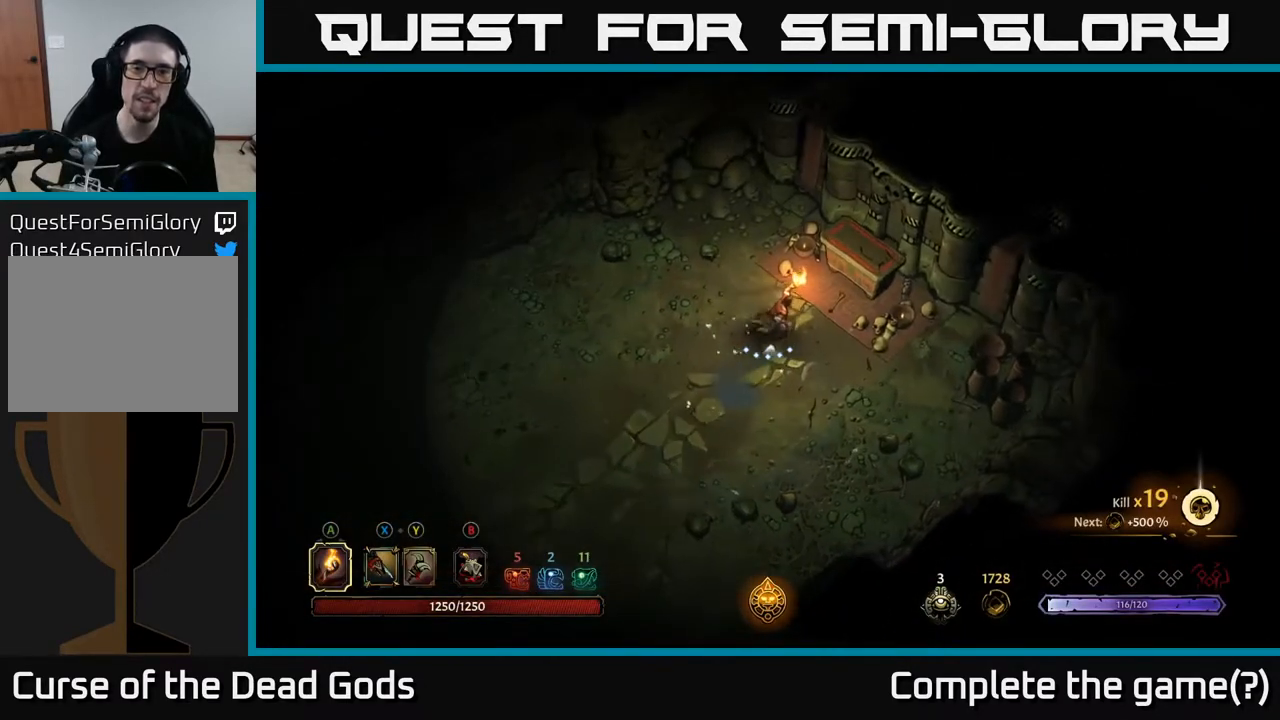
{"buttons": [], "left_stick": "center", "right_stick": "center", "events": [[233, "R1", "down"], [300, "R1", "up"], [317, "left_stick", "center"]]}
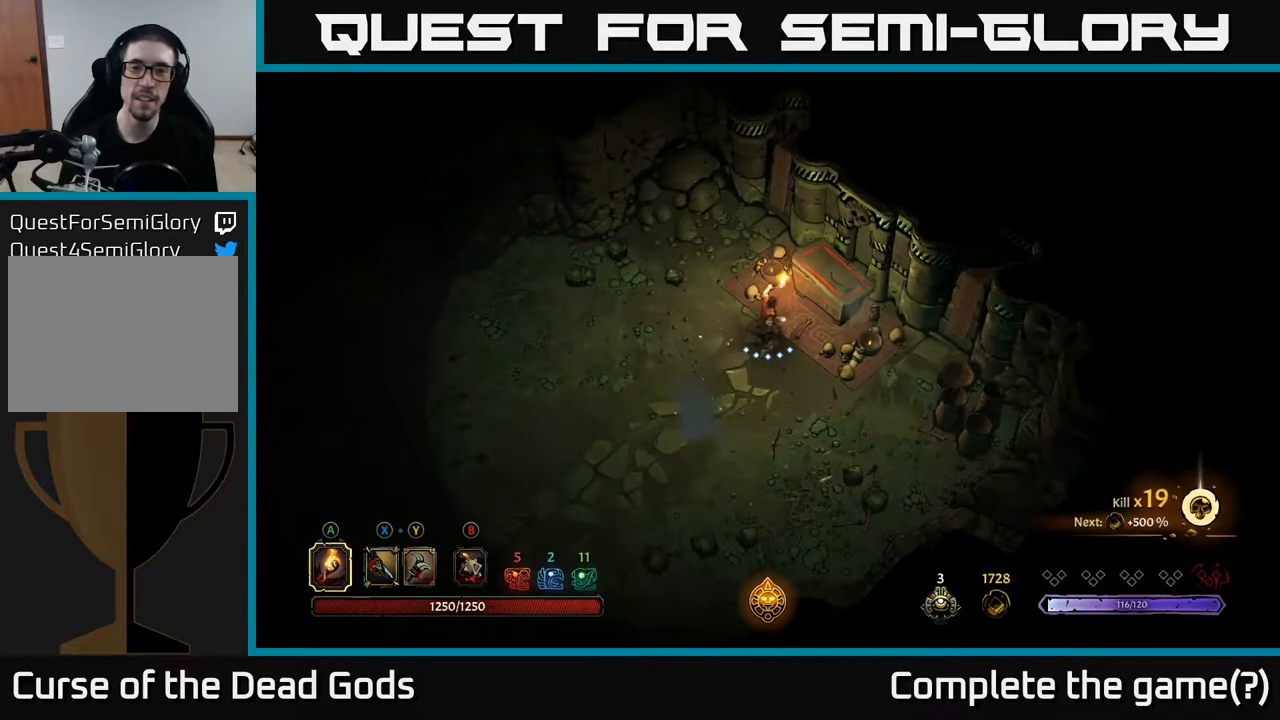
{"buttons": [], "left_stick": "center", "right_stick": "center", "events": []}
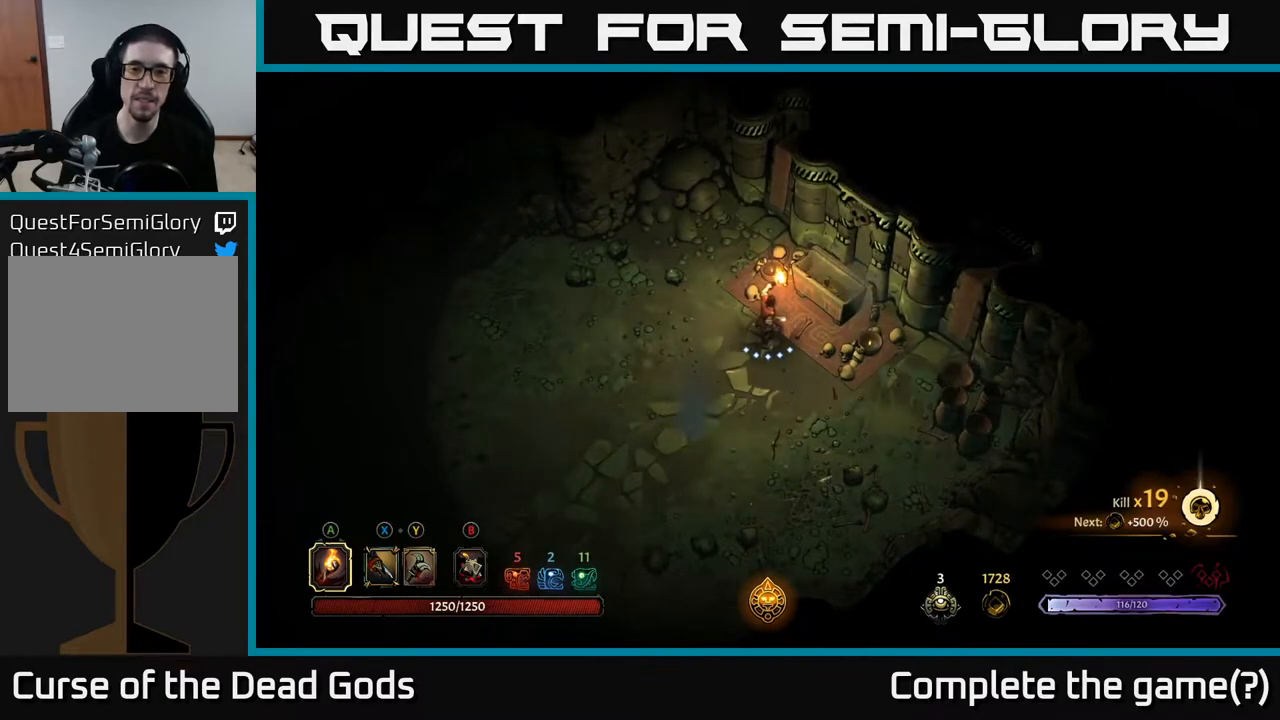
{"buttons": [], "left_stick": "center", "right_stick": "center", "events": []}
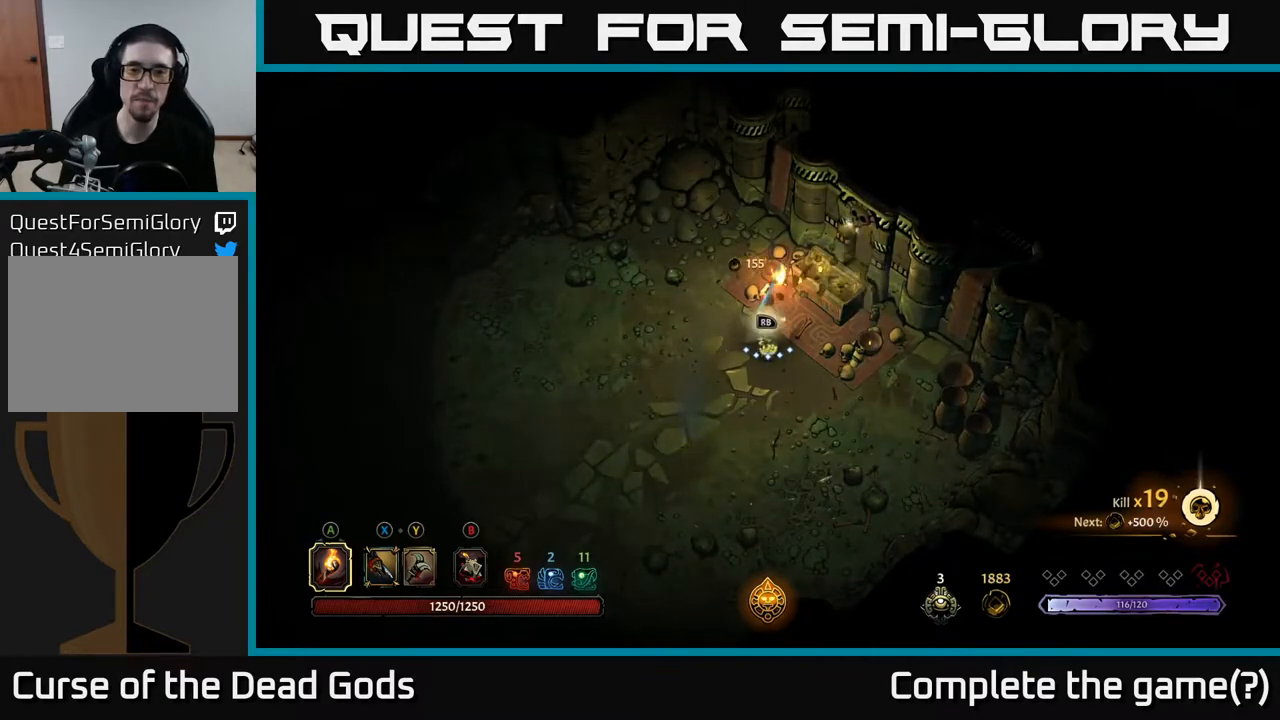
{"buttons": [], "left_stick": "down-left", "right_stick": "center", "events": [[117, "left_stick", "up-right"], [367, "left_stick", "up-left"], [417, "left_stick", "down-left"]]}
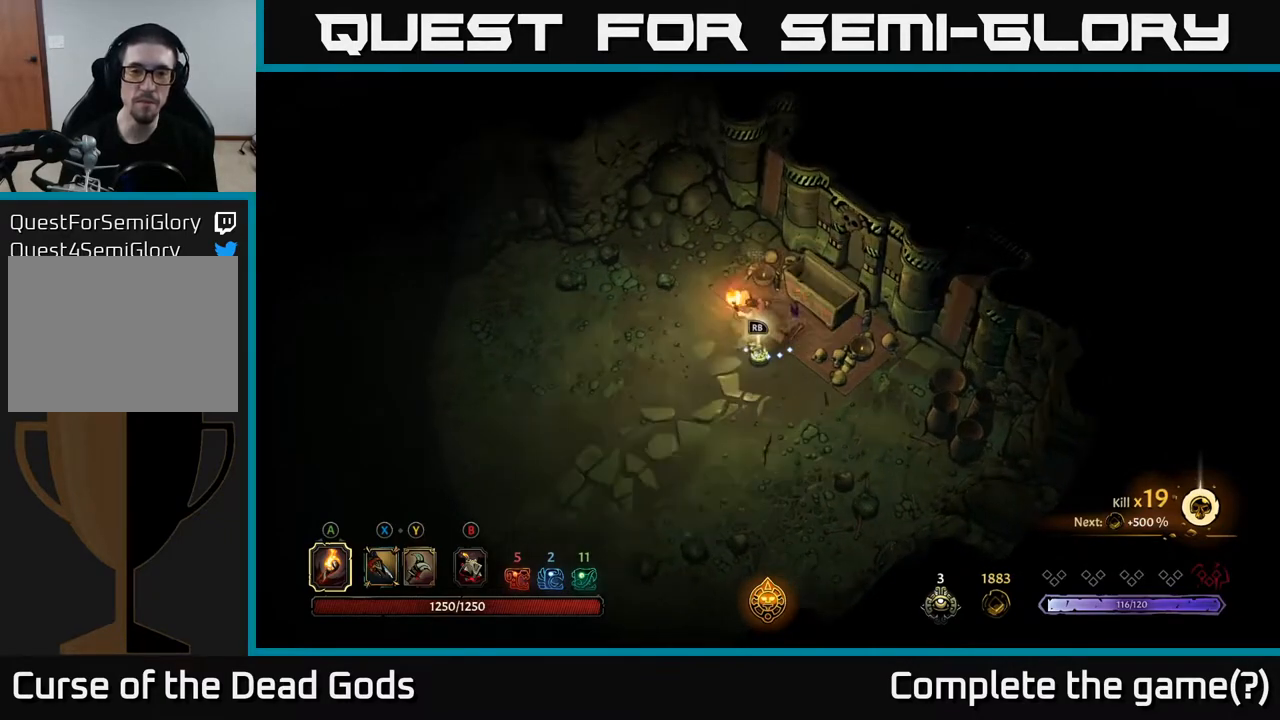
{"buttons": [], "left_stick": "center", "right_stick": "center", "events": [[150, "left_stick", "center"], [183, "R1", "down"], [267, "R1", "up"]]}
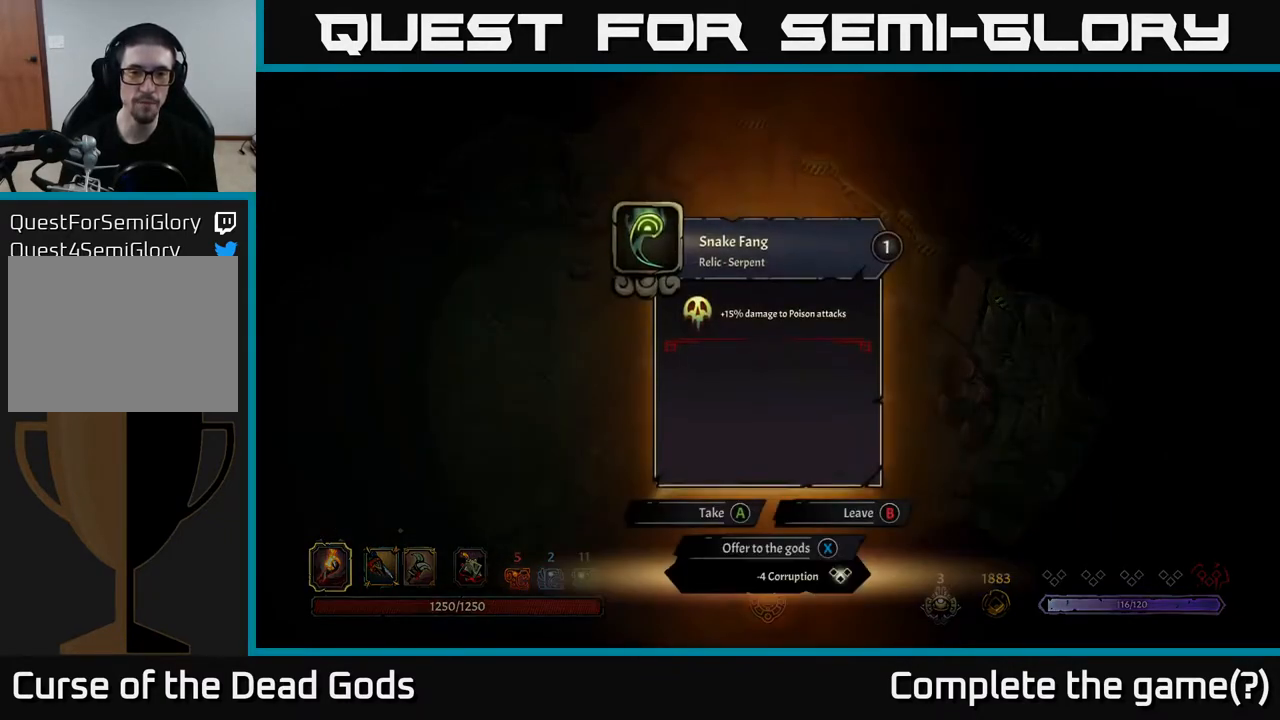
{"buttons": [], "left_stick": "center", "right_stick": "center", "events": []}
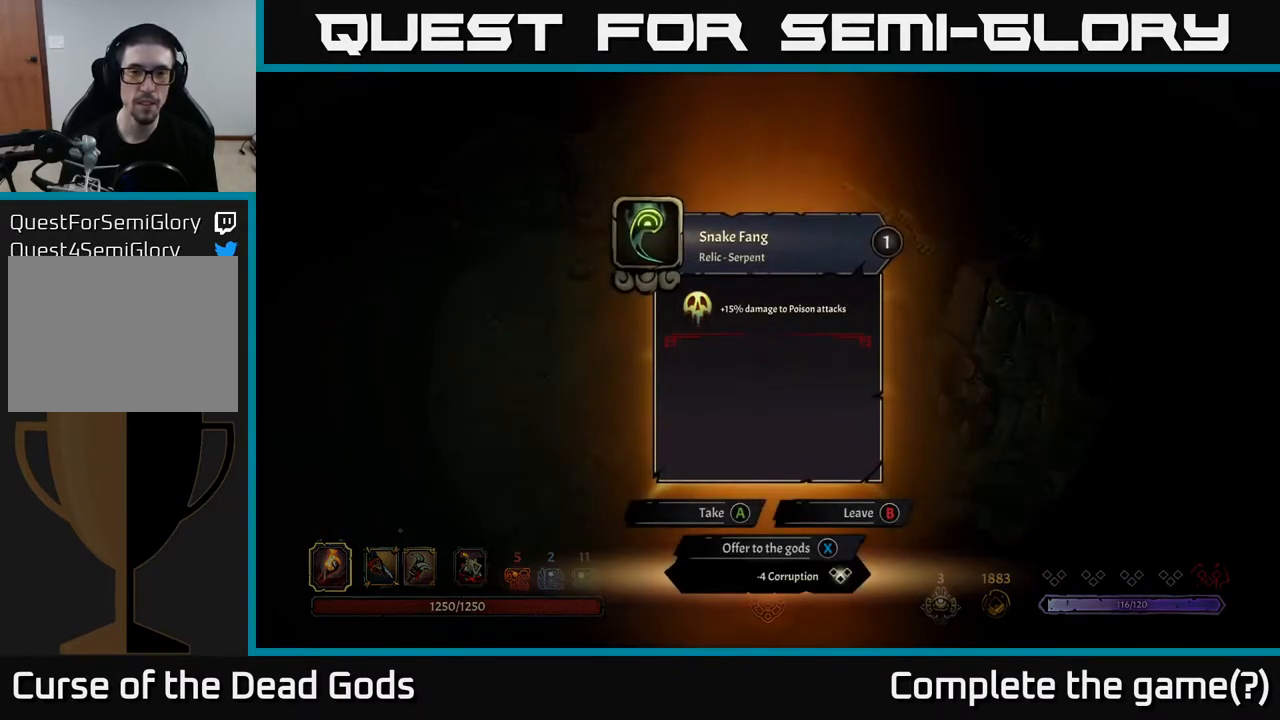
{"buttons": [], "left_stick": "center", "right_stick": "center", "events": []}
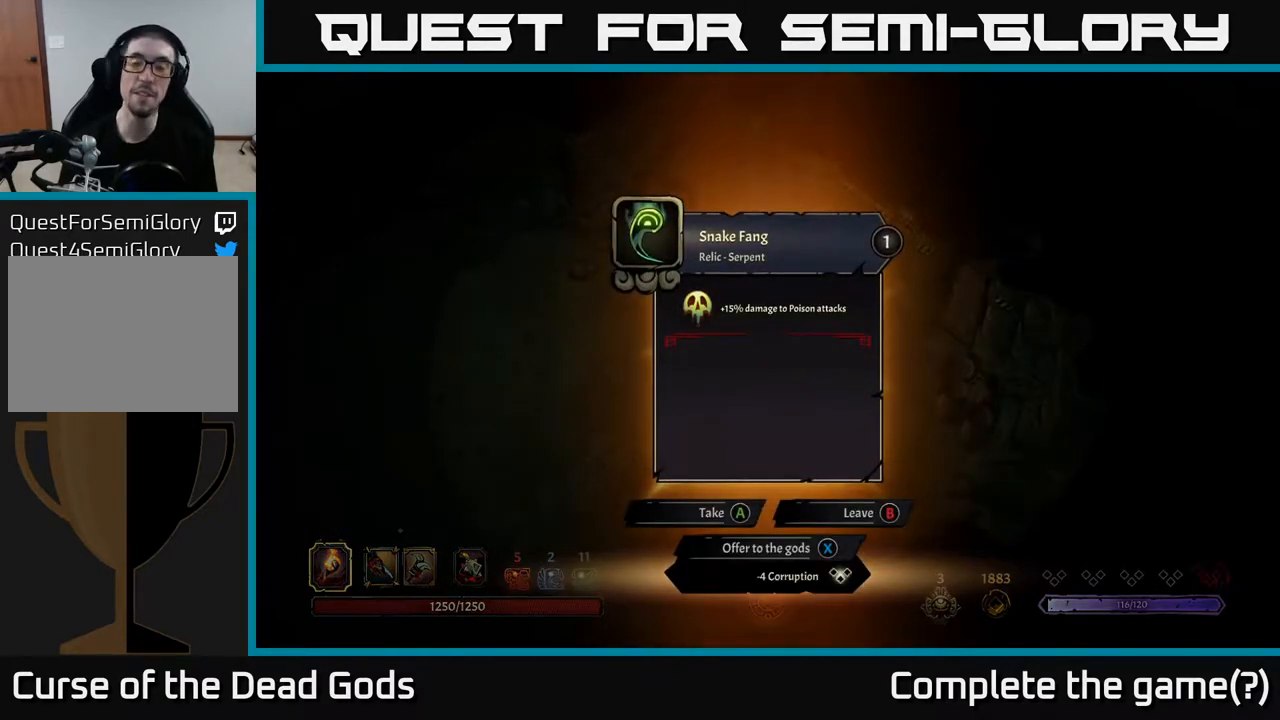
{"buttons": [], "left_stick": "center", "right_stick": "center", "events": []}
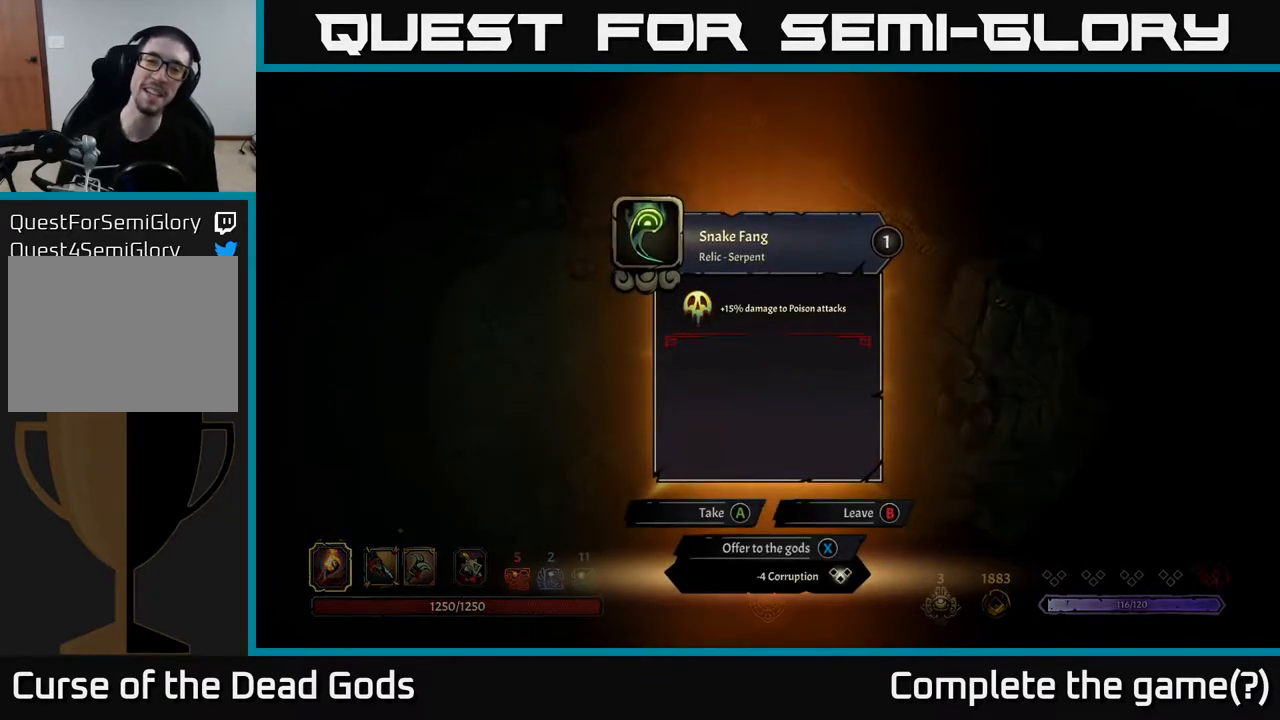
{"buttons": [], "left_stick": "center", "right_stick": "center", "events": []}
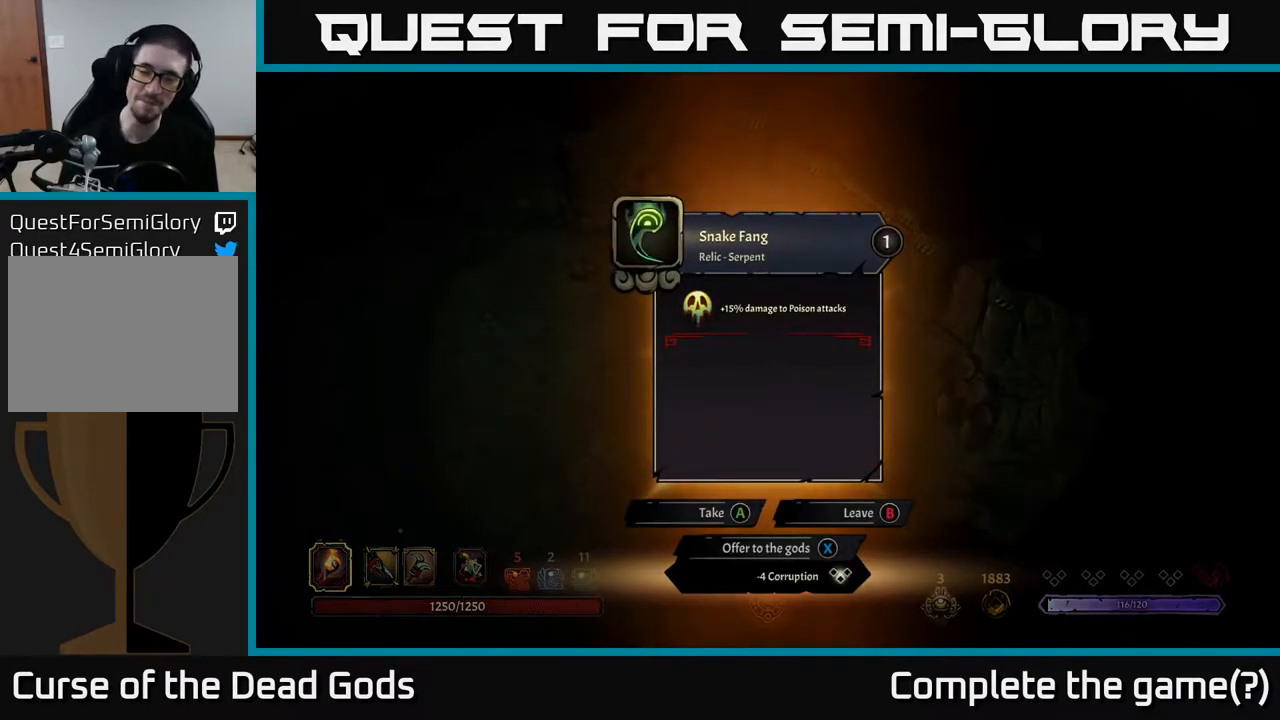
{"buttons": [], "left_stick": "center", "right_stick": "center", "events": []}
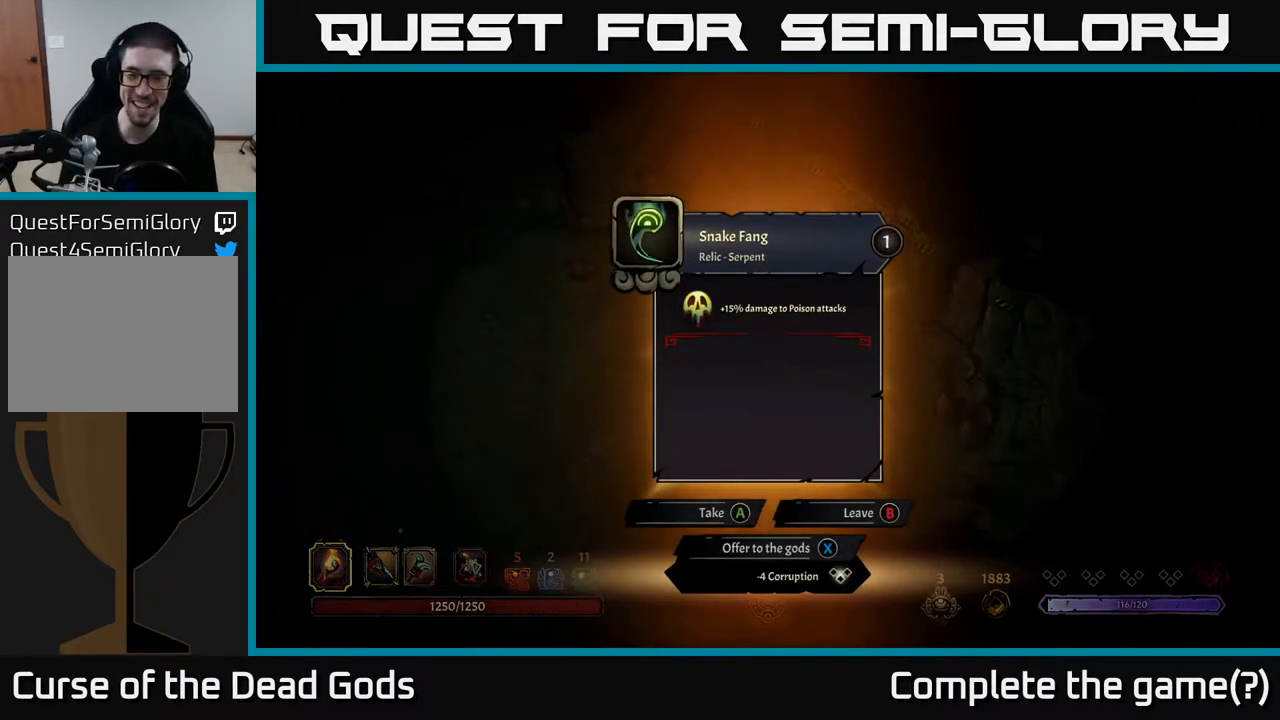
{"buttons": [], "left_stick": "center", "right_stick": "center", "events": [[217, "A", "down"], [283, "A", "up"]]}
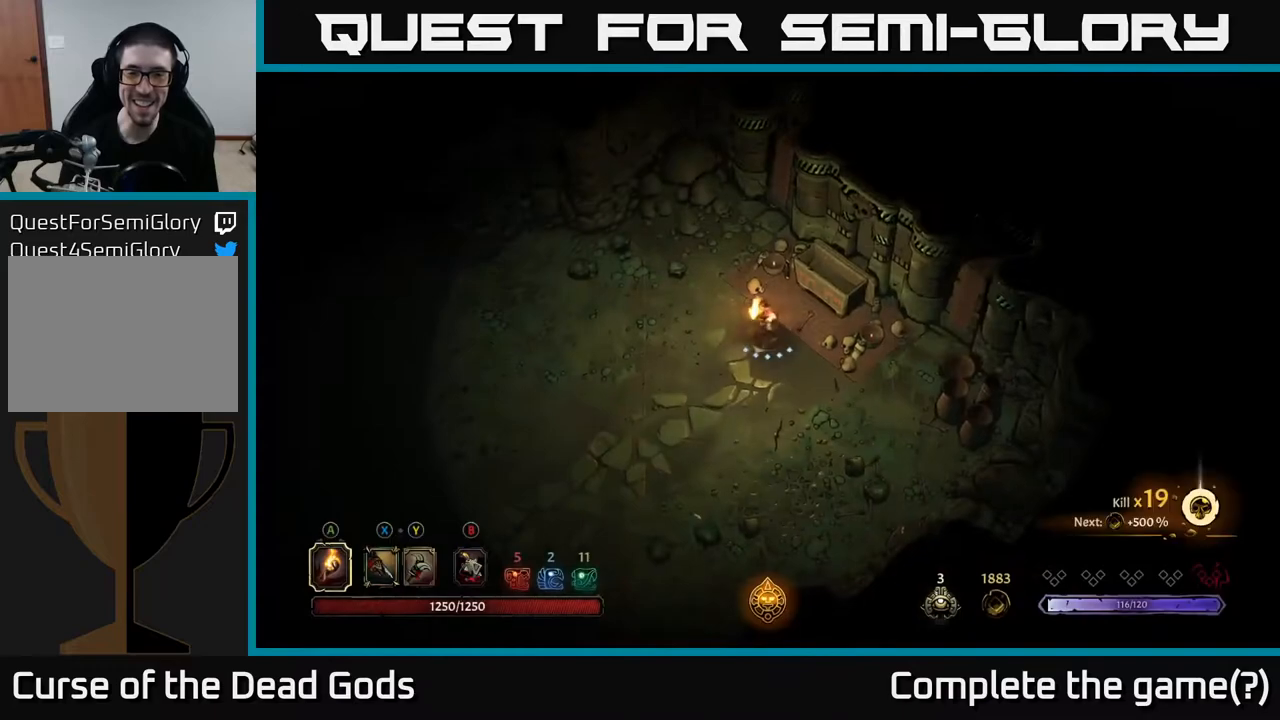
{"buttons": [], "left_stick": "left", "right_stick": "center", "events": [[17, "left_stick", "down-left"], [450, "left_stick", "left"]]}
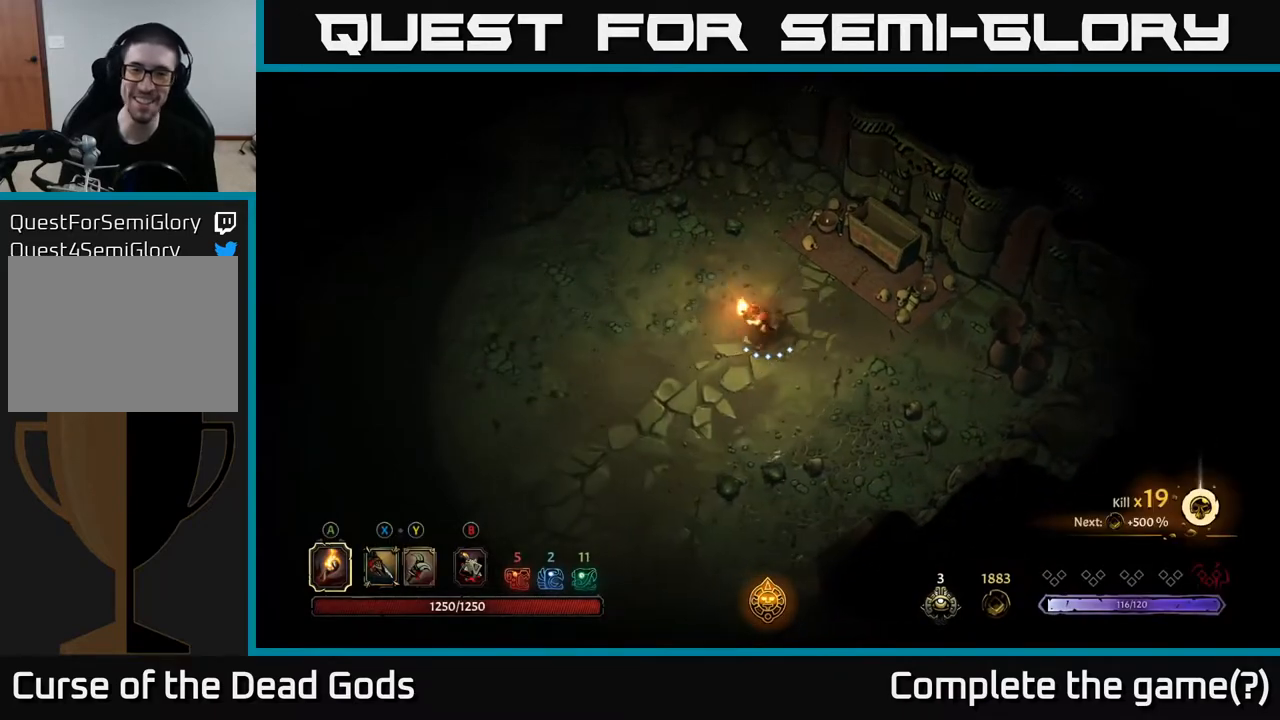
{"buttons": [], "left_stick": "down-left", "right_stick": "center", "events": [[417, "left_stick", "down-left"]]}
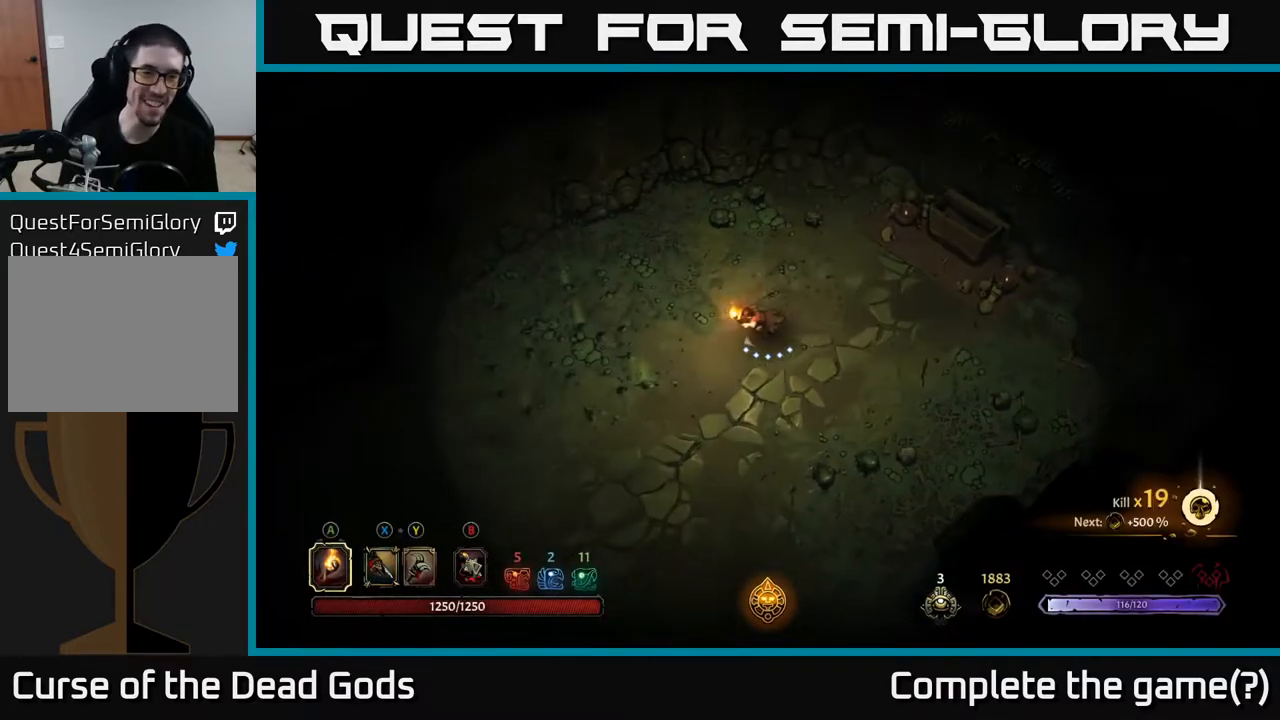
{"buttons": [], "left_stick": "down", "right_stick": "center", "events": [[450, "left_stick", "down"]]}
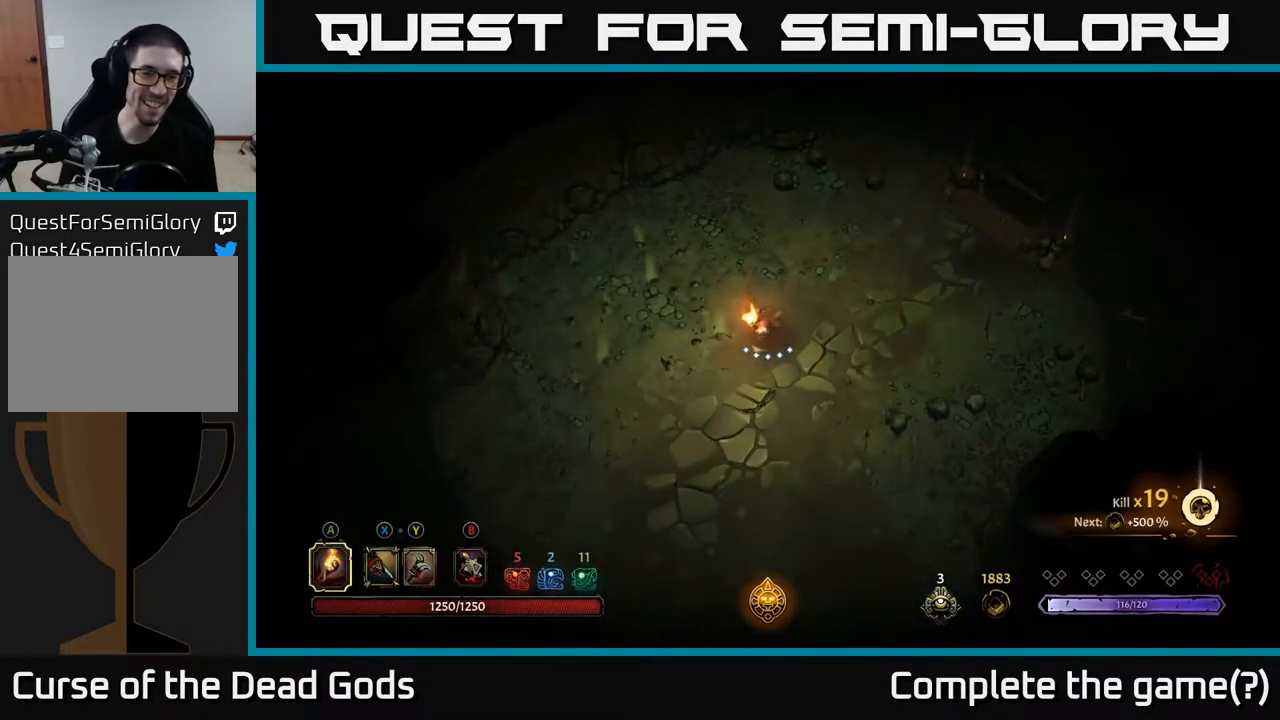
{"buttons": [], "left_stick": "down-left", "right_stick": "center", "events": [[167, "left_stick", "down-left"]]}
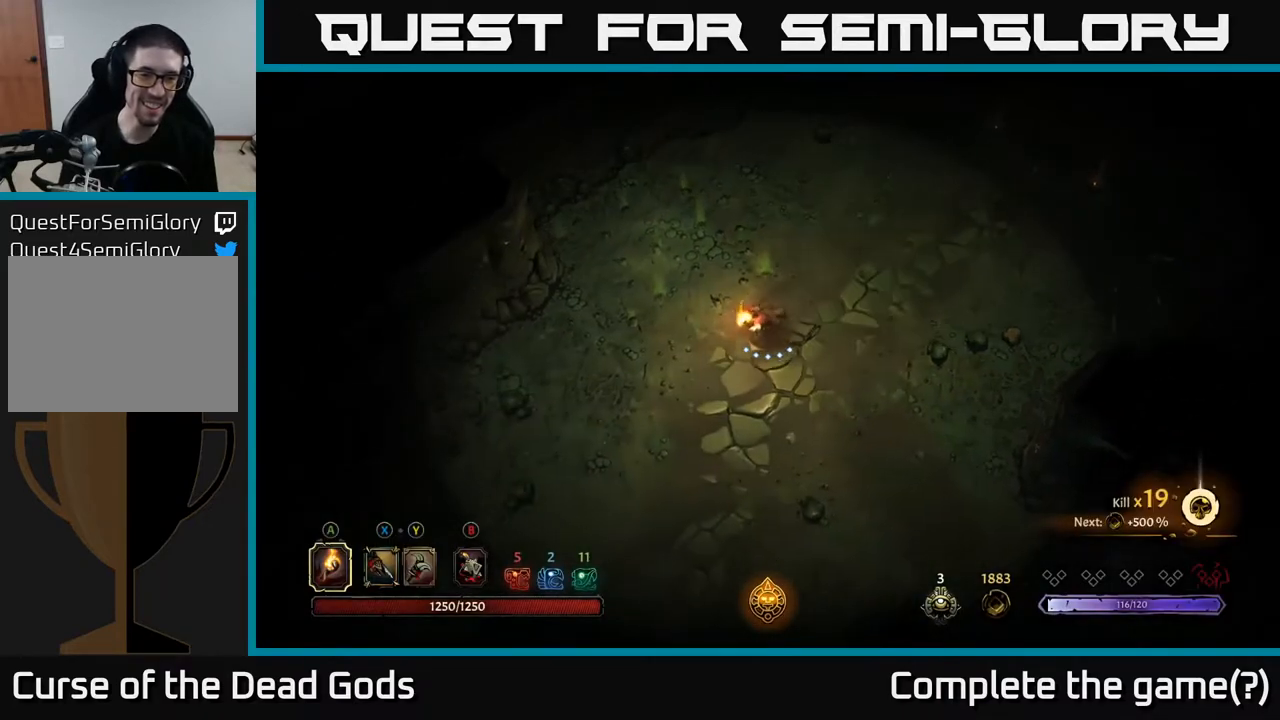
{"buttons": [], "left_stick": "down-left", "right_stick": "center", "events": []}
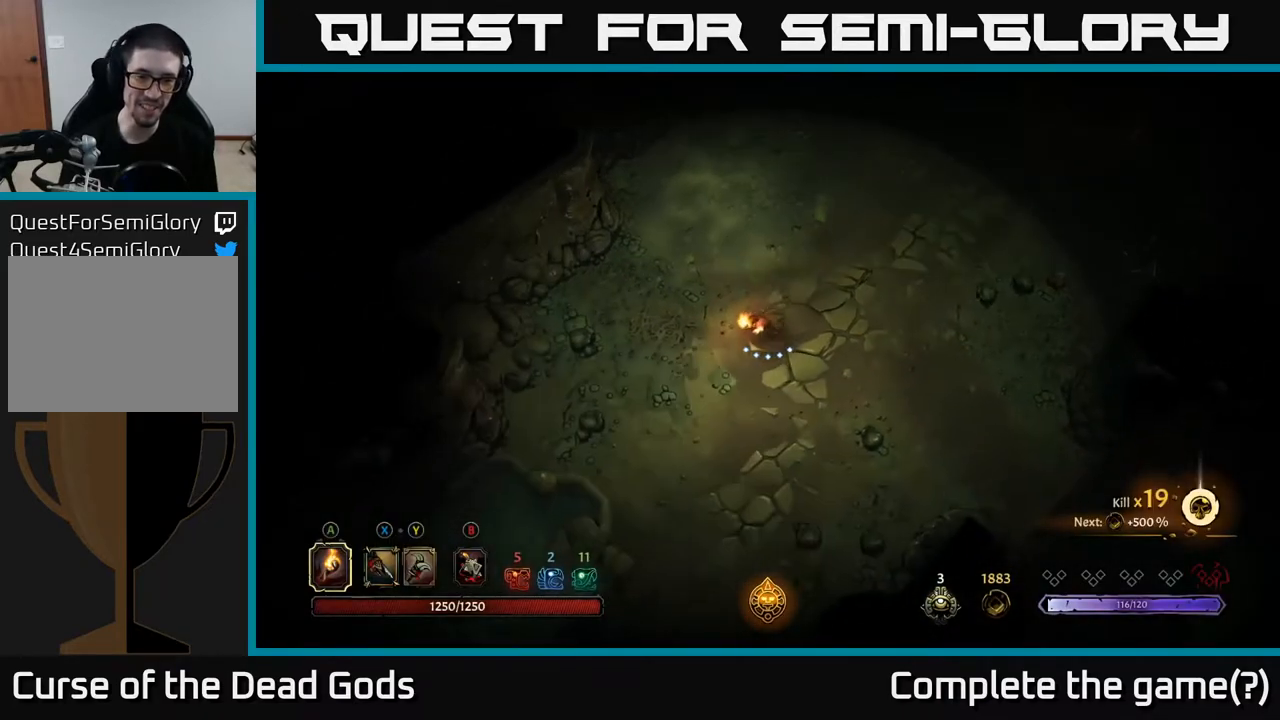
{"buttons": [], "left_stick": "right", "right_stick": "center", "events": [[133, "left_stick", "down"], [233, "left_stick", "down-right"], [467, "left_stick", "right"]]}
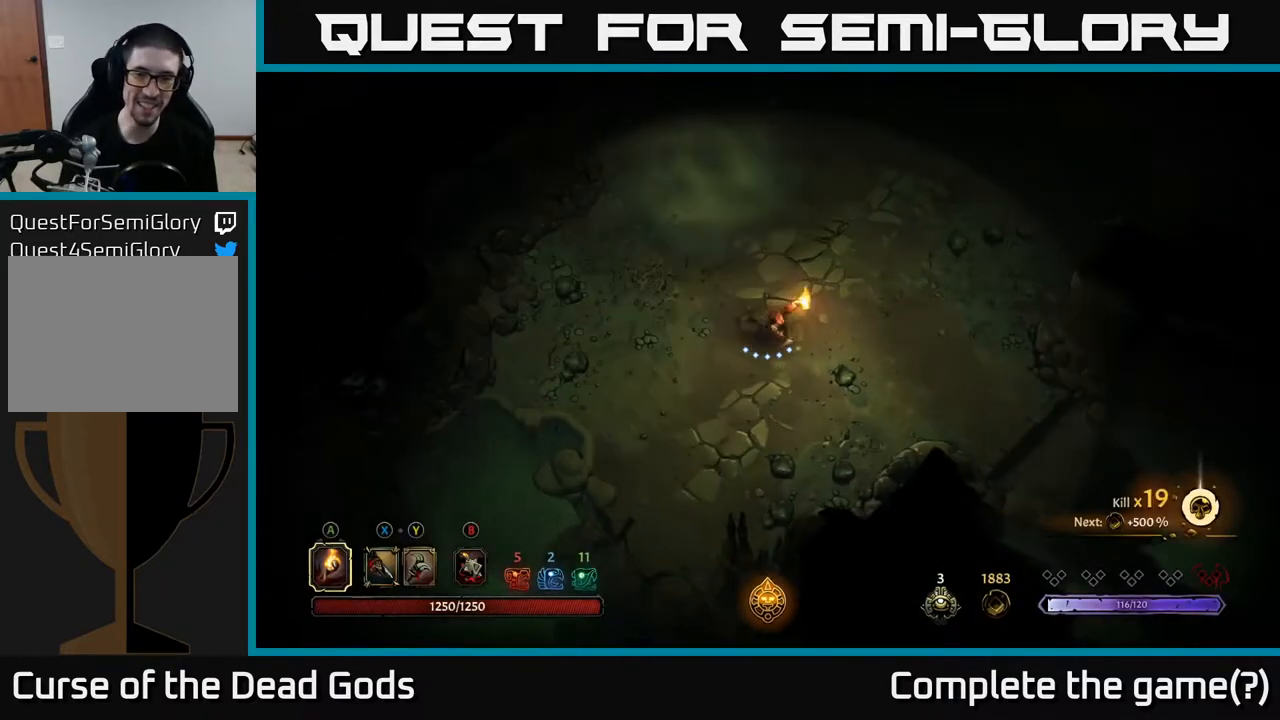
{"buttons": [], "left_stick": "right", "right_stick": "center", "events": []}
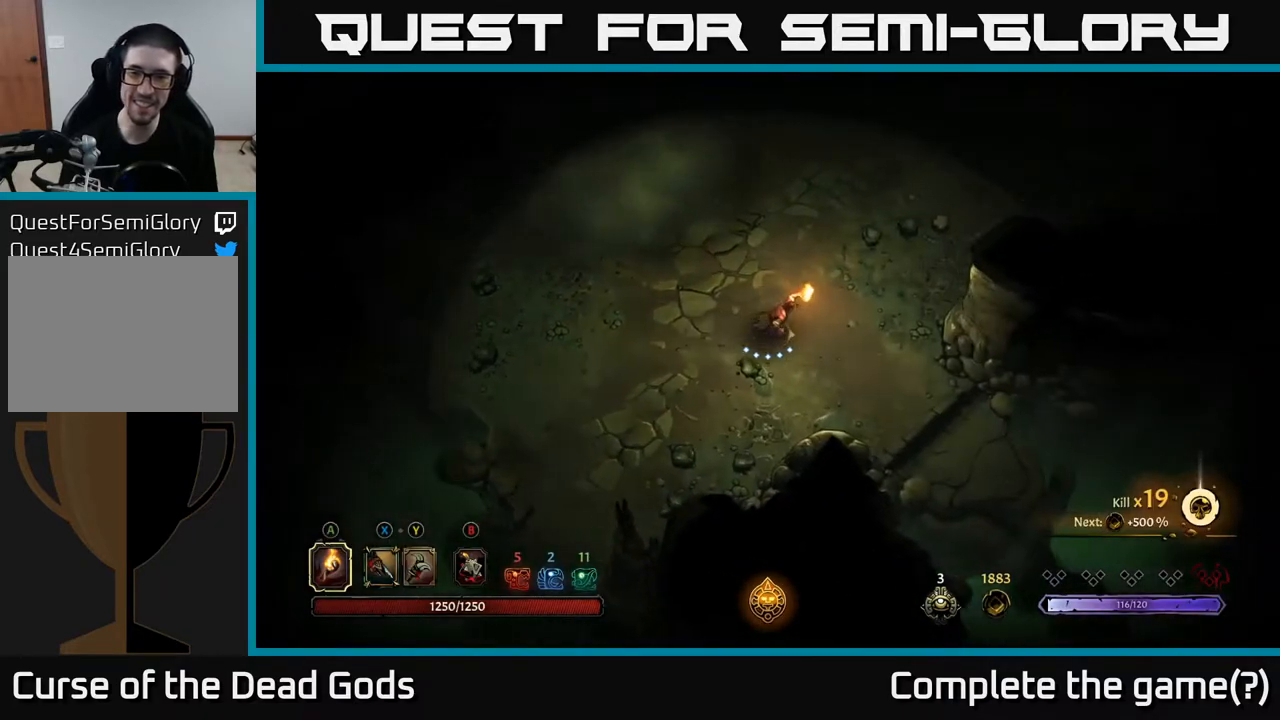
{"buttons": [], "left_stick": "down-right", "right_stick": "center", "events": [[317, "left_stick", "down-right"]]}
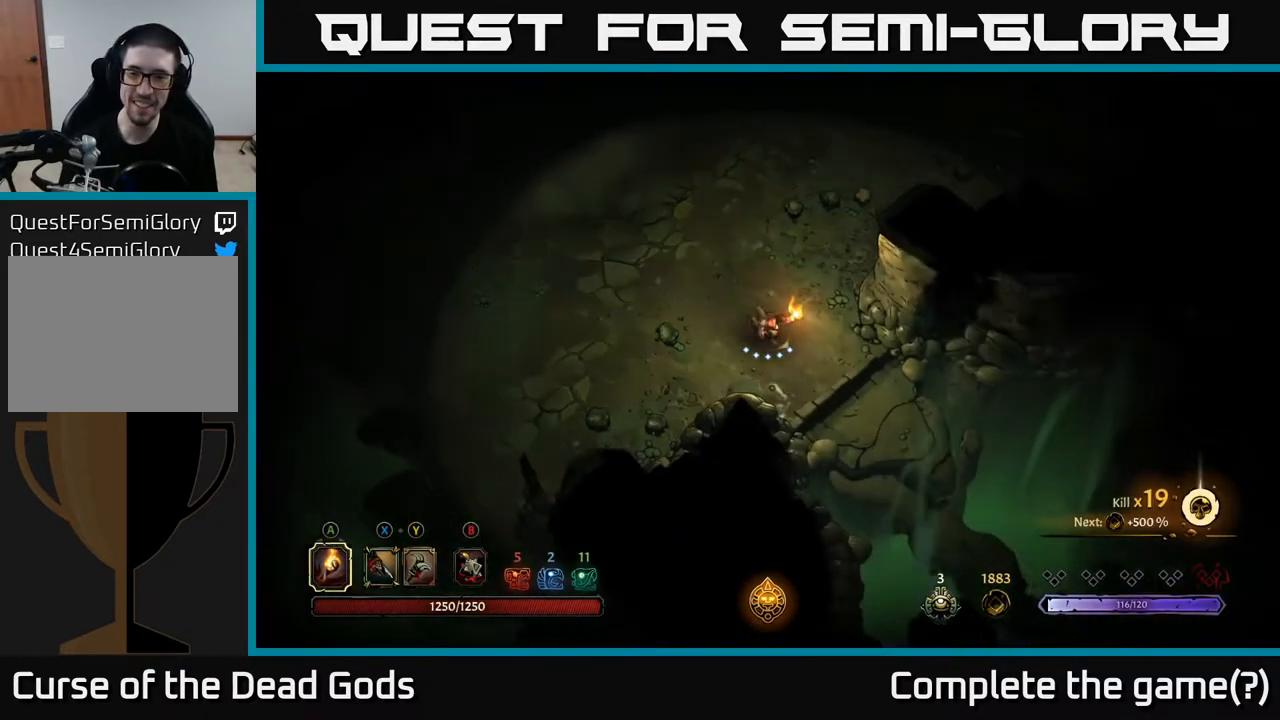
{"buttons": [], "left_stick": "down-right", "right_stick": "center", "events": []}
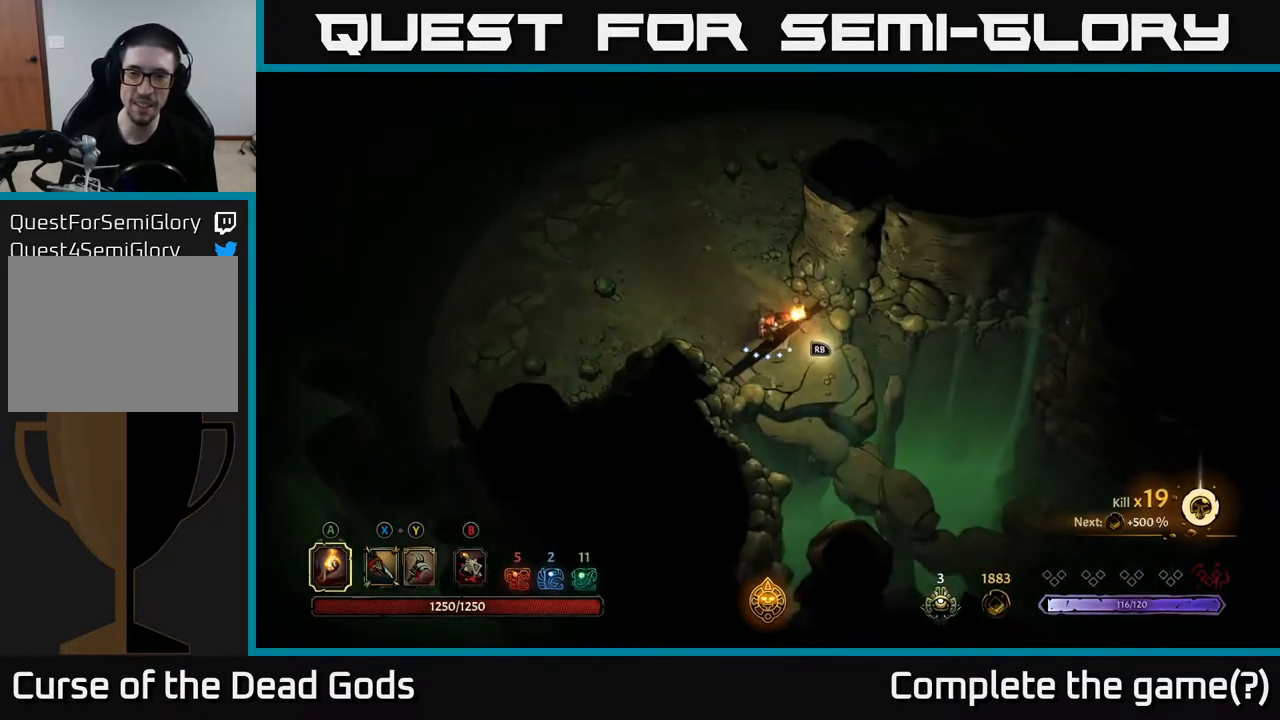
{"buttons": [], "left_stick": "center", "right_stick": "center", "events": [[167, "R1", "down"], [267, "R1", "up"], [367, "left_stick", "center"]]}
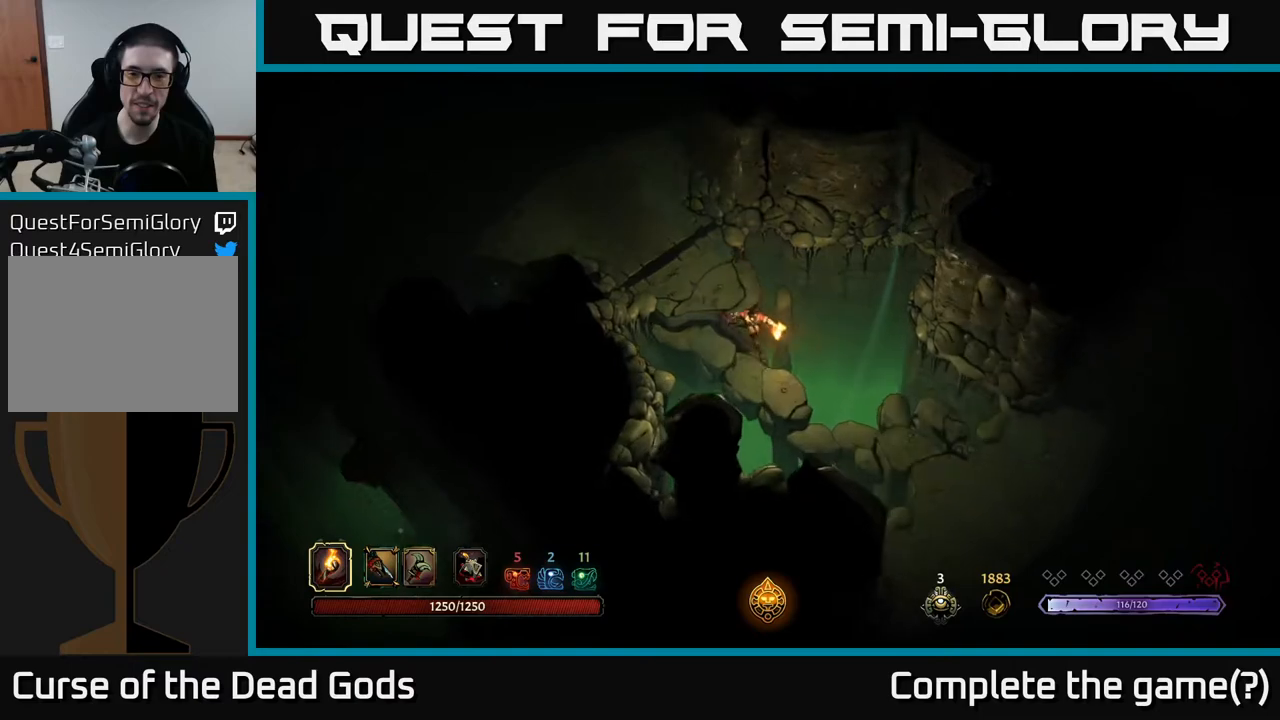
{"buttons": [], "left_stick": "right", "right_stick": "center", "events": [[250, "left_stick", "right"]]}
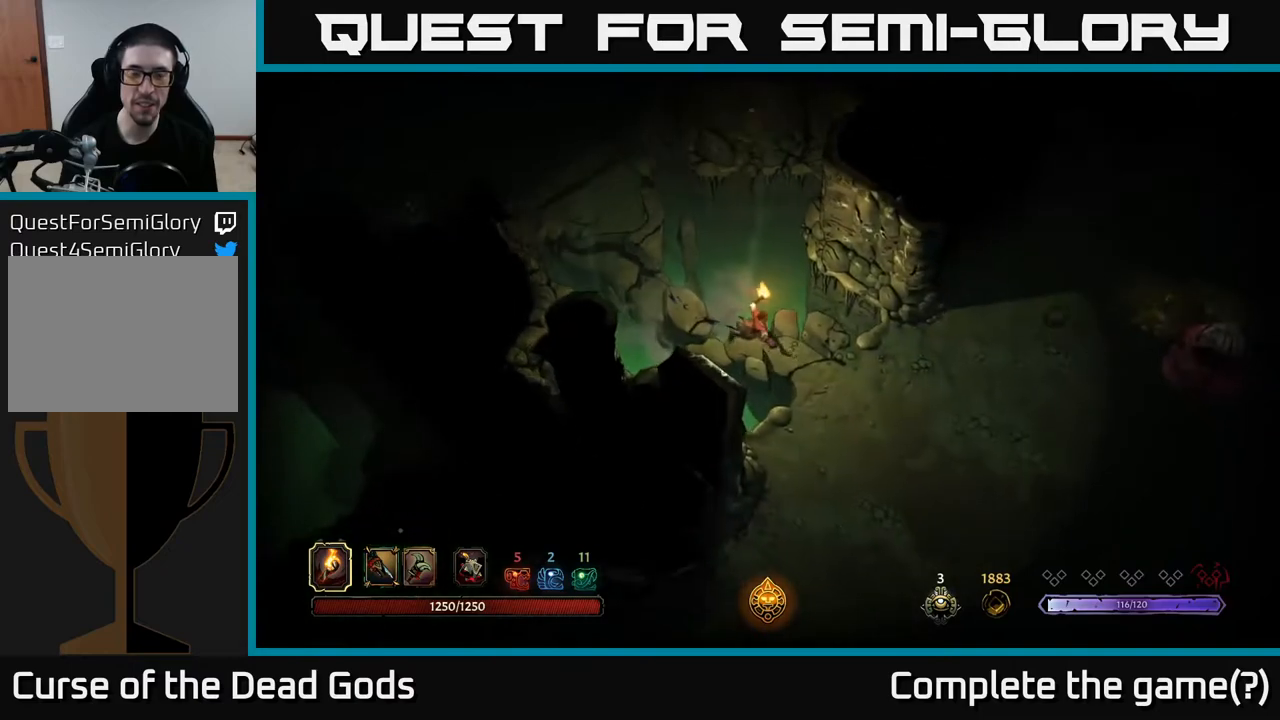
{"buttons": [], "left_stick": "right", "right_stick": "center", "events": []}
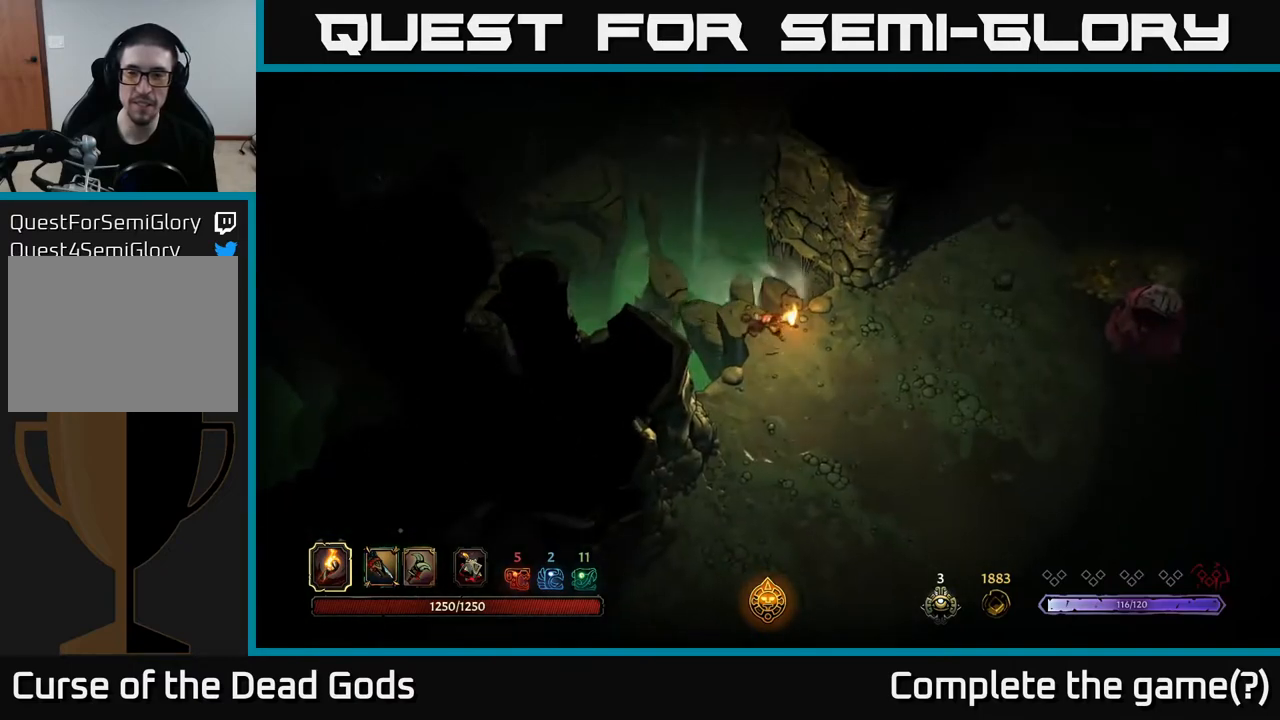
{"buttons": [], "left_stick": "right", "right_stick": "center", "events": []}
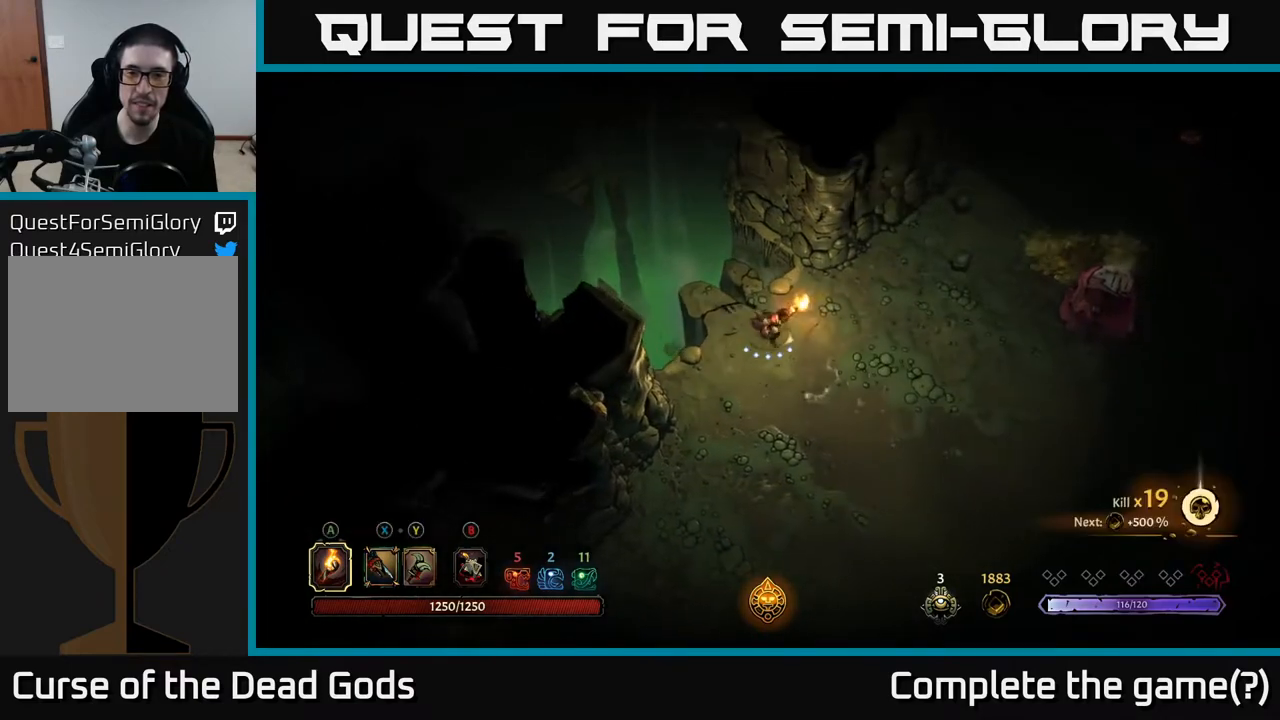
{"buttons": ["Y"], "left_stick": "right", "right_stick": "center", "events": [[467, "Y", "down"]]}
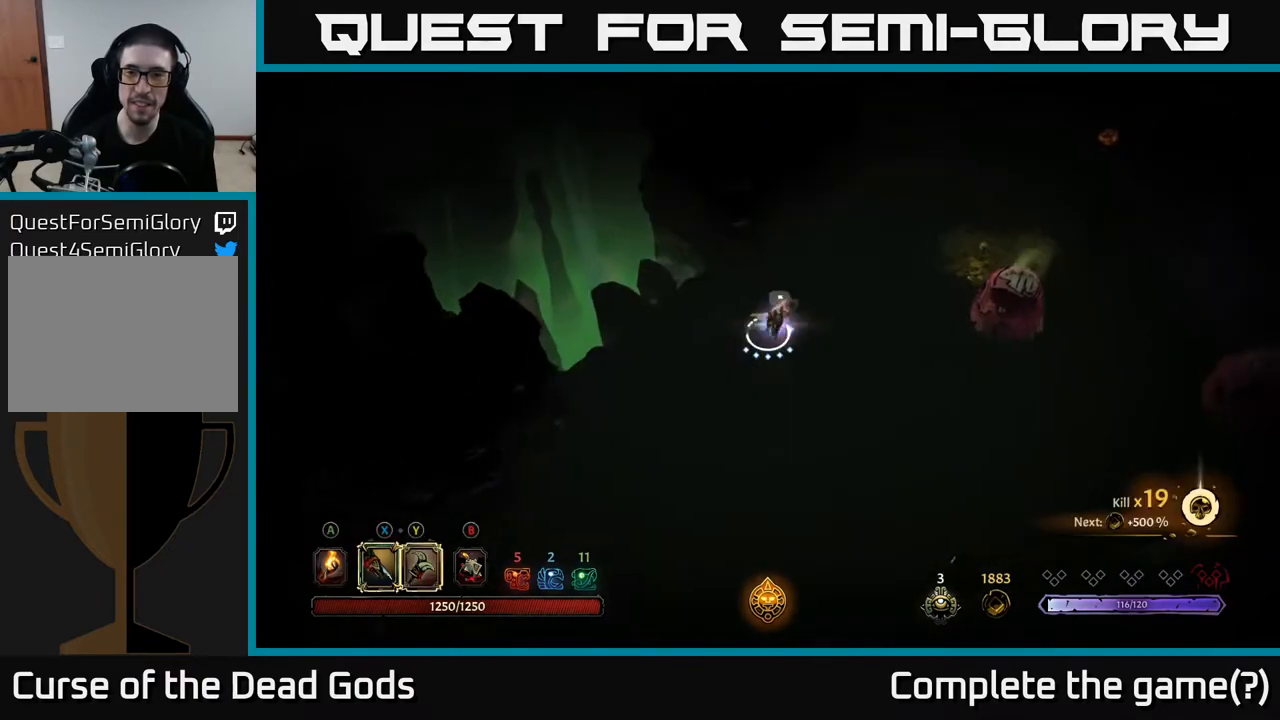
{"buttons": ["Y"], "left_stick": "right", "right_stick": "center", "events": [[50, "Y", "up"], [417, "Y", "down"]]}
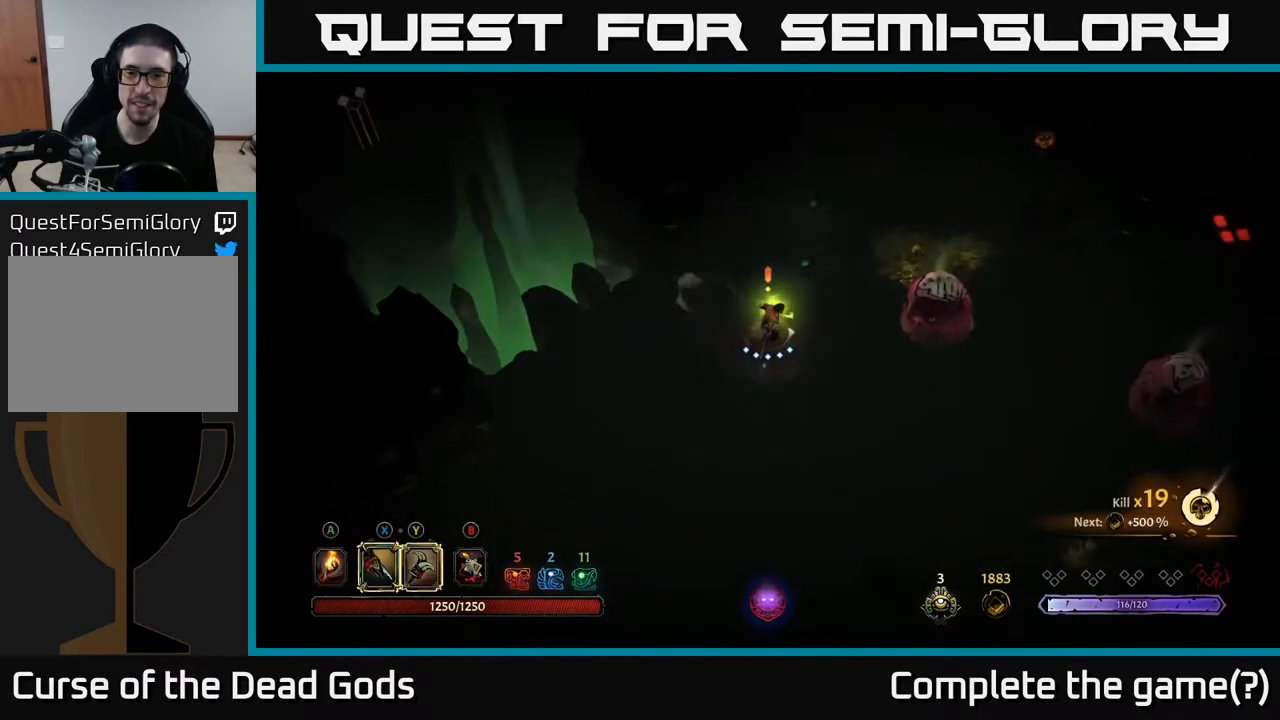
{"buttons": [], "left_stick": "center", "right_stick": "center", "events": [[283, "Y", "up"], [500, "left_stick", "center"]]}